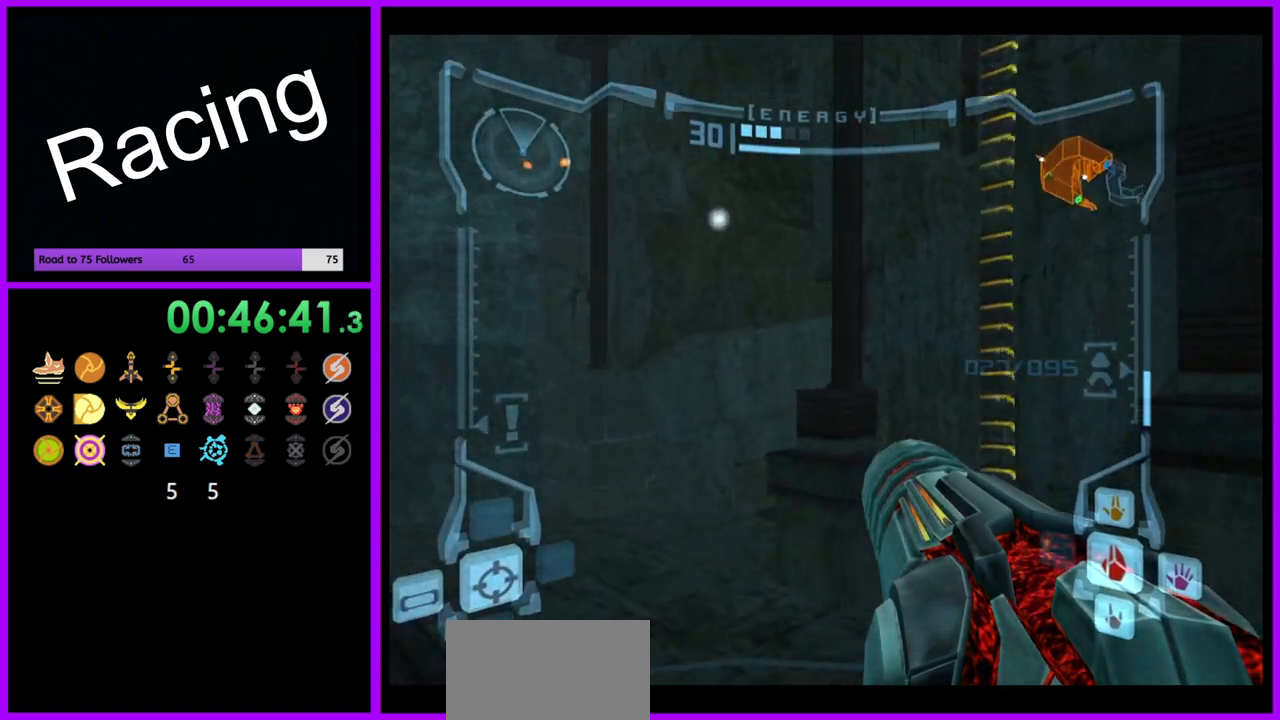
Gameplay with a controller (Nintendo layout); each line is a JSON object with the inputs held at the frame after it (dt_ms = milliseconds from this image to that frame). "events" lists button and stick changes between this image and that frame as [ms after this image, input, new state], when the widget could be followed in between. Not read: L3 R3.
{"dt_ms": 500, "buttons": ["L1"], "left_stick": "up-right", "right_stick": "center", "events": [[67, "B", "down"], [183, "B", "up"], [217, "left_stick", "up"], [250, "L1", "down"], [483, "left_stick", "up-right"]]}
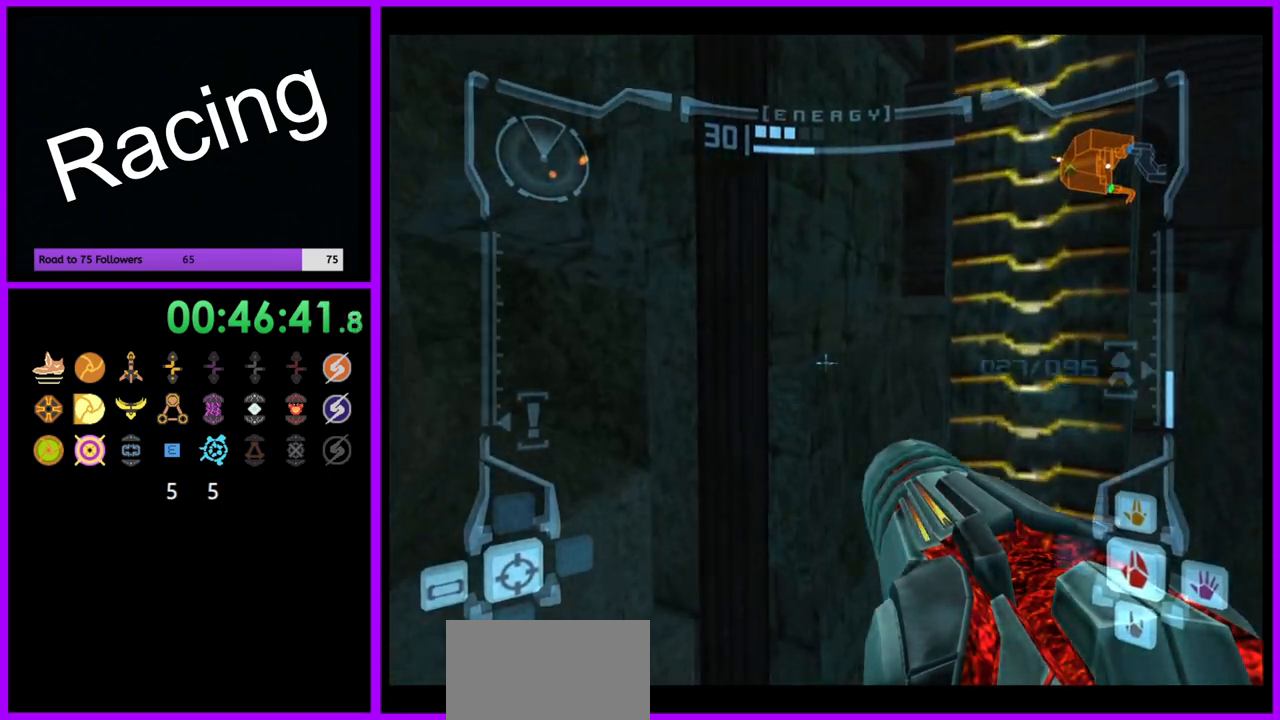
{"dt_ms": 500, "buttons": ["L1"], "left_stick": "up-right", "right_stick": "center", "events": [[117, "left_stick", "up"], [250, "left_stick", "up-right"], [333, "X", "down"], [433, "X", "up"]]}
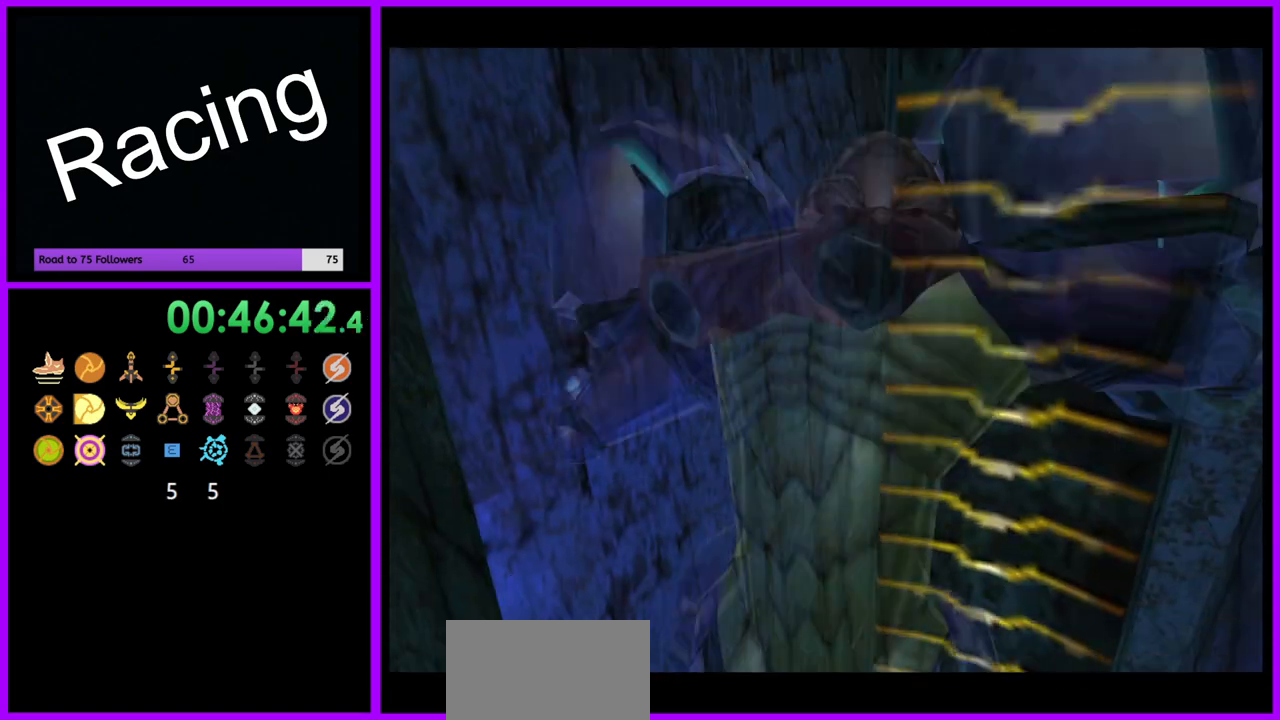
{"dt_ms": 500, "buttons": ["R1"], "left_stick": "center", "right_stick": "center", "events": [[17, "L1", "up"], [17, "left_stick", "up"], [100, "R1", "down"], [317, "left_stick", "center"]]}
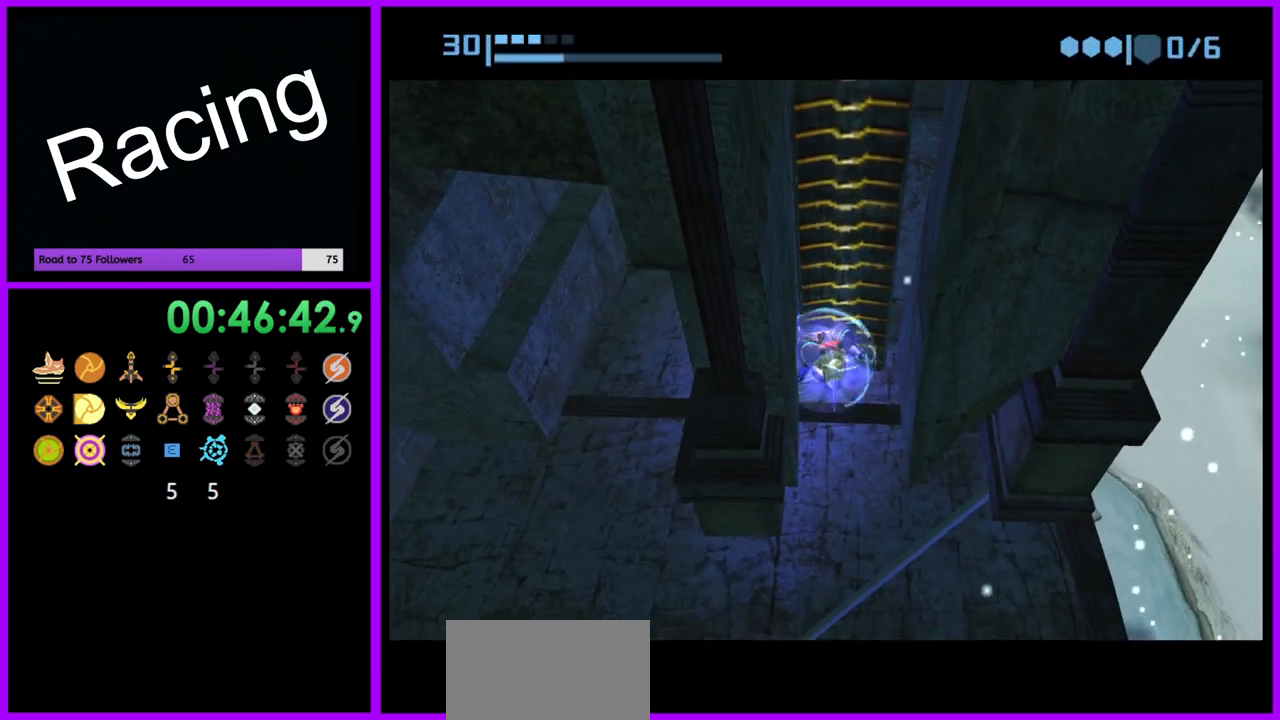
{"dt_ms": 500, "buttons": ["R1"], "left_stick": "up", "right_stick": "center", "events": [[250, "left_stick", "up"]]}
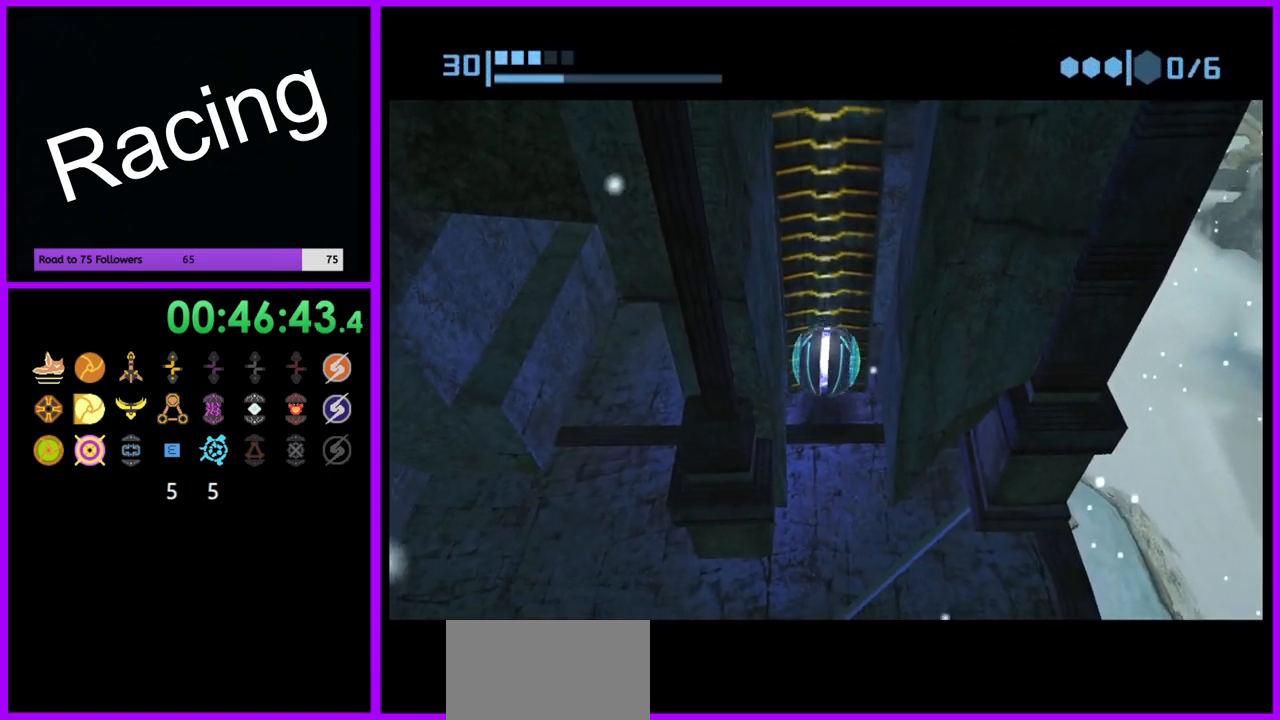
{"dt_ms": 500, "buttons": ["R1"], "left_stick": "up", "right_stick": "center", "events": []}
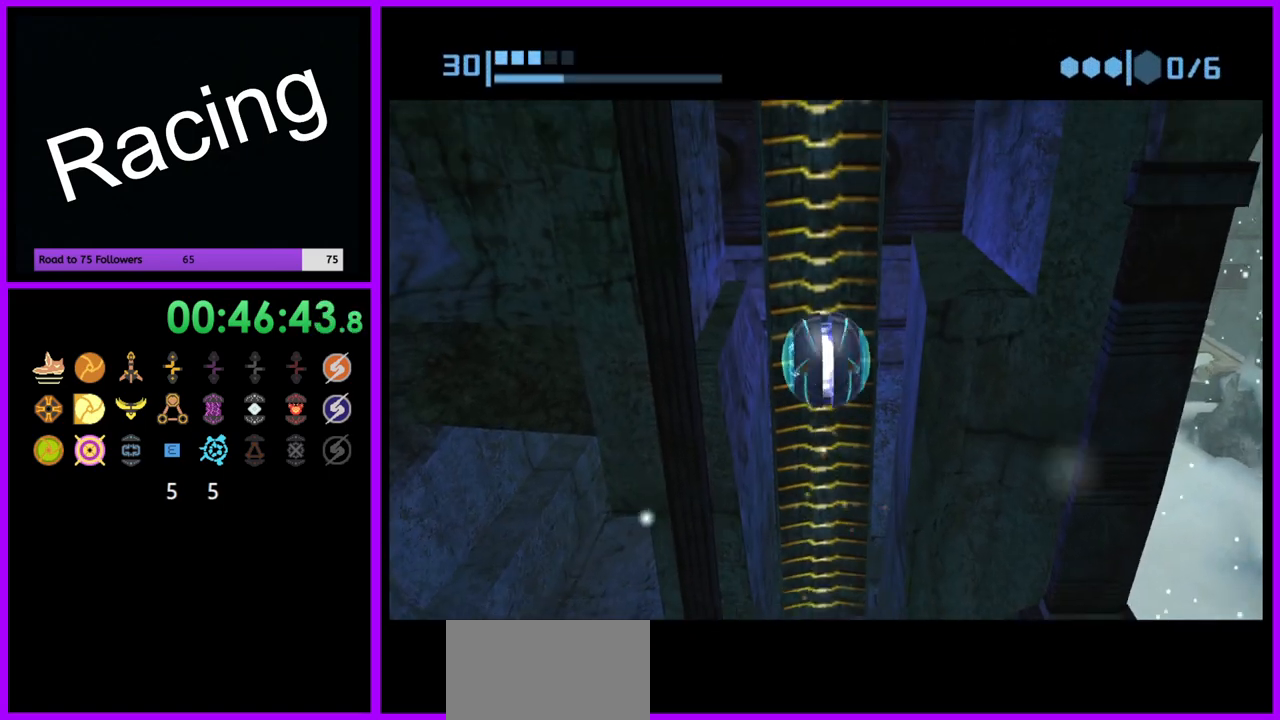
{"dt_ms": 500, "buttons": ["R1"], "left_stick": "up", "right_stick": "center", "events": []}
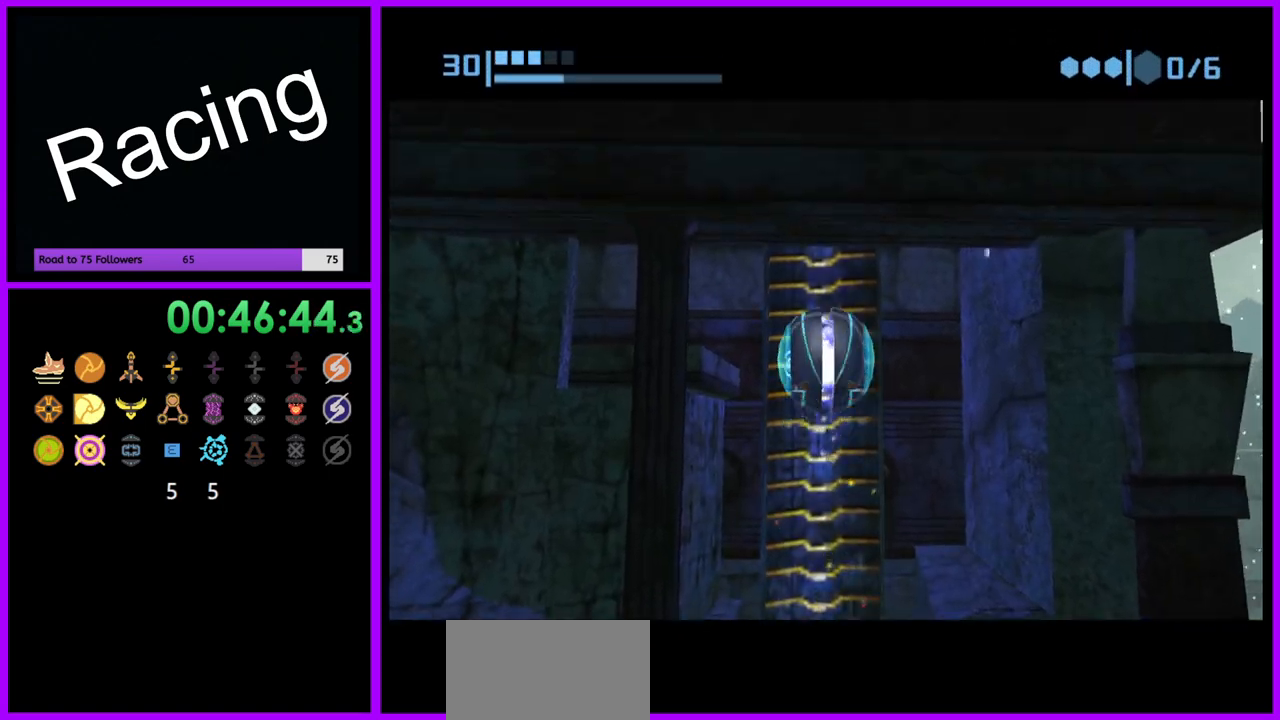
{"dt_ms": 500, "buttons": ["R1"], "left_stick": "up", "right_stick": "center", "events": []}
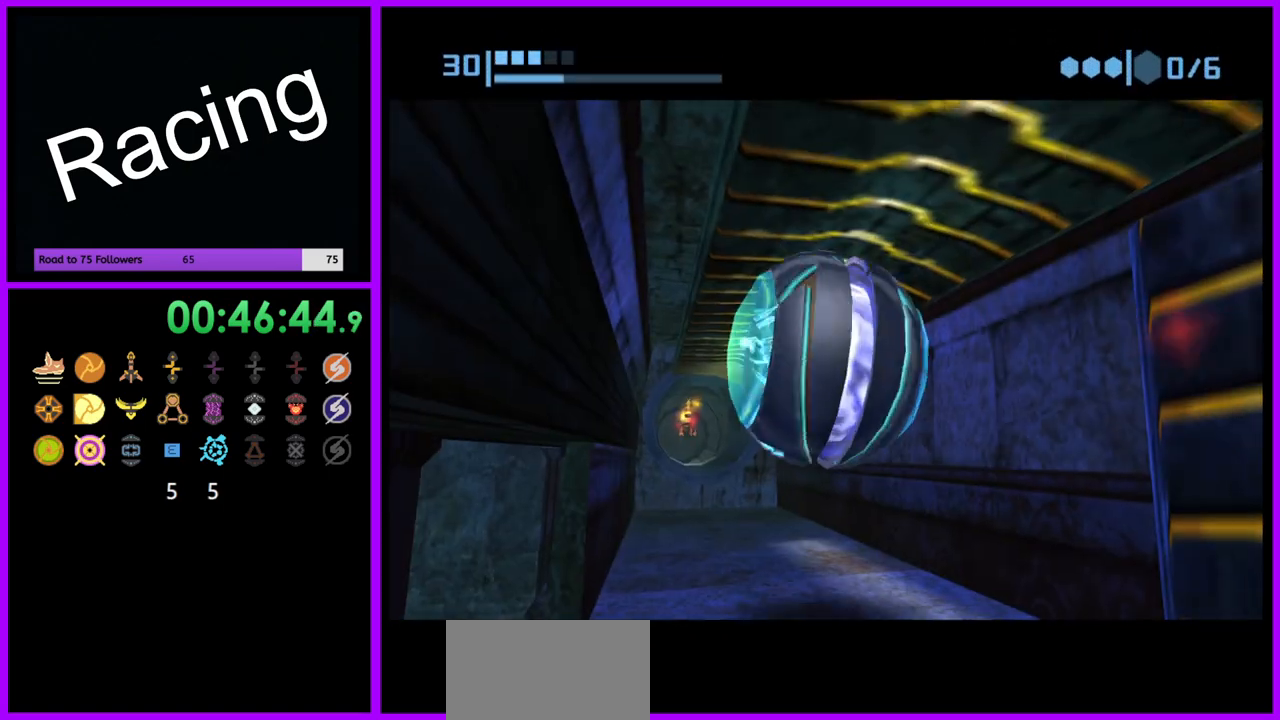
{"dt_ms": 500, "buttons": ["R1"], "left_stick": "up", "right_stick": "center", "events": []}
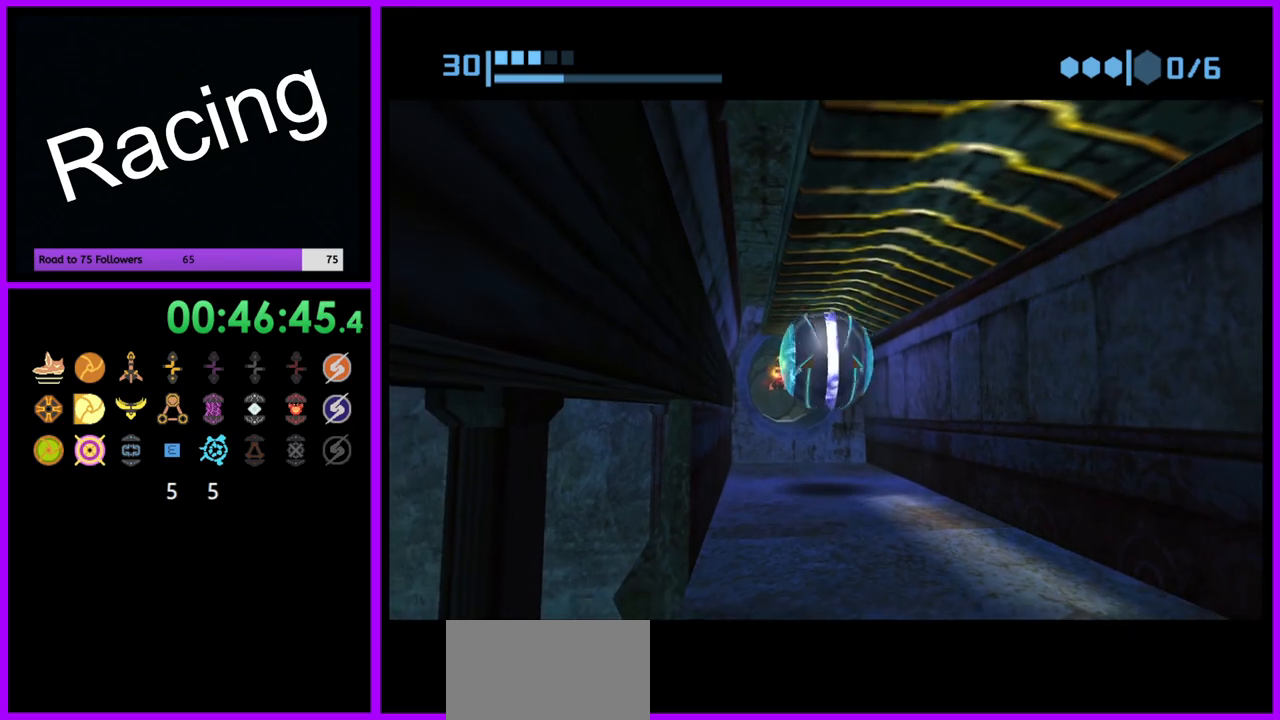
{"dt_ms": 500, "buttons": [], "left_stick": "up", "right_stick": "center", "events": [[400, "R1", "up"]]}
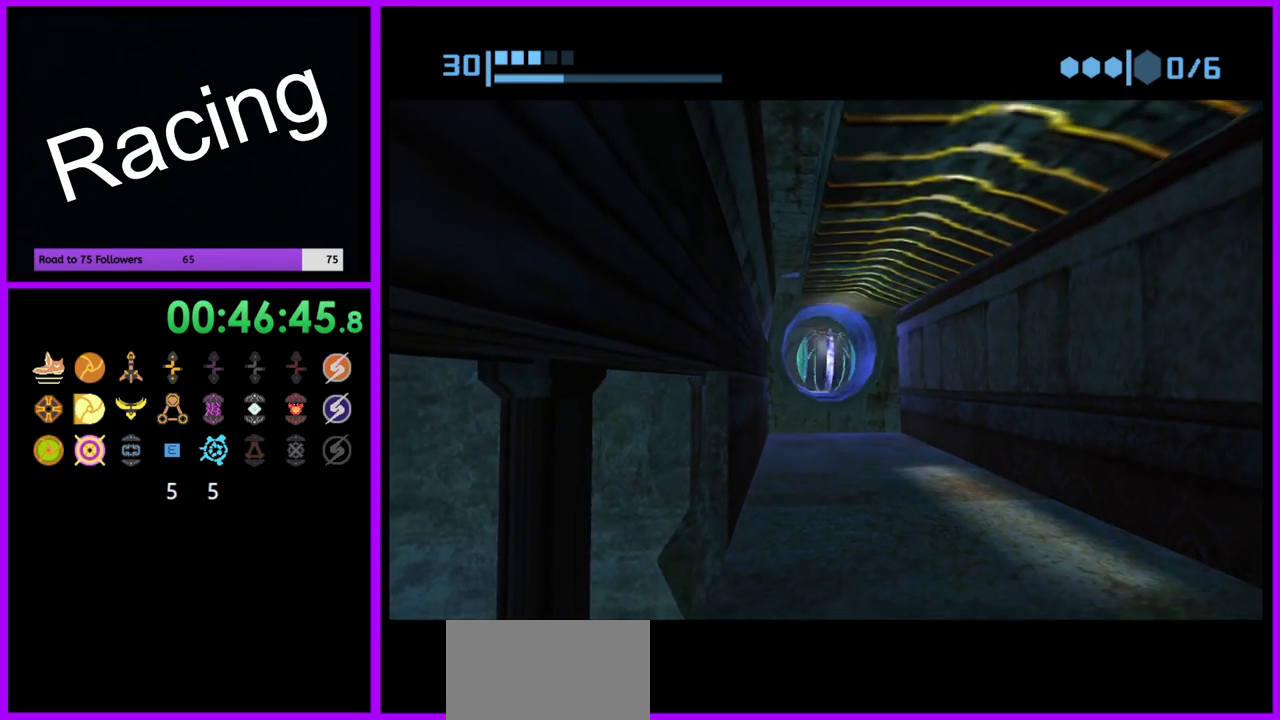
{"dt_ms": 500, "buttons": [], "left_stick": "down", "right_stick": "center", "events": [[50, "B", "down"], [417, "B", "up"], [433, "left_stick", "center"], [483, "left_stick", "down"]]}
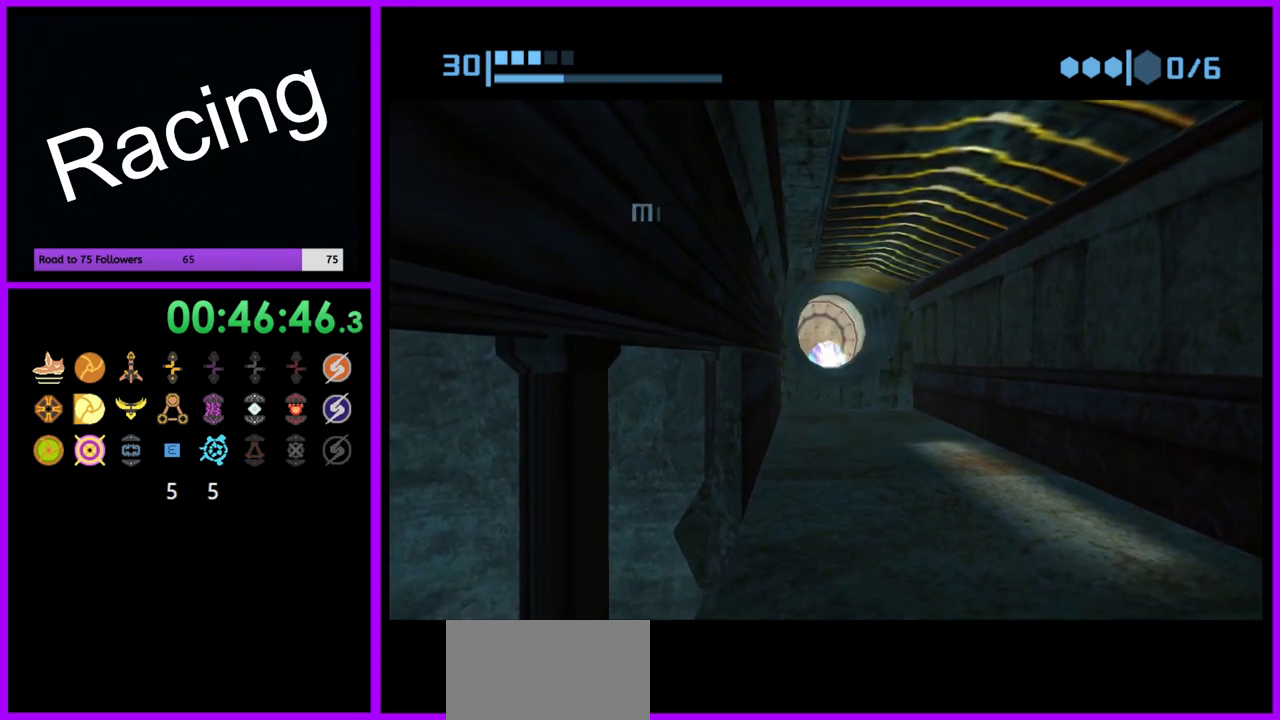
{"dt_ms": 500, "buttons": ["B"], "left_stick": "down", "right_stick": "center", "events": [[67, "B", "down"]]}
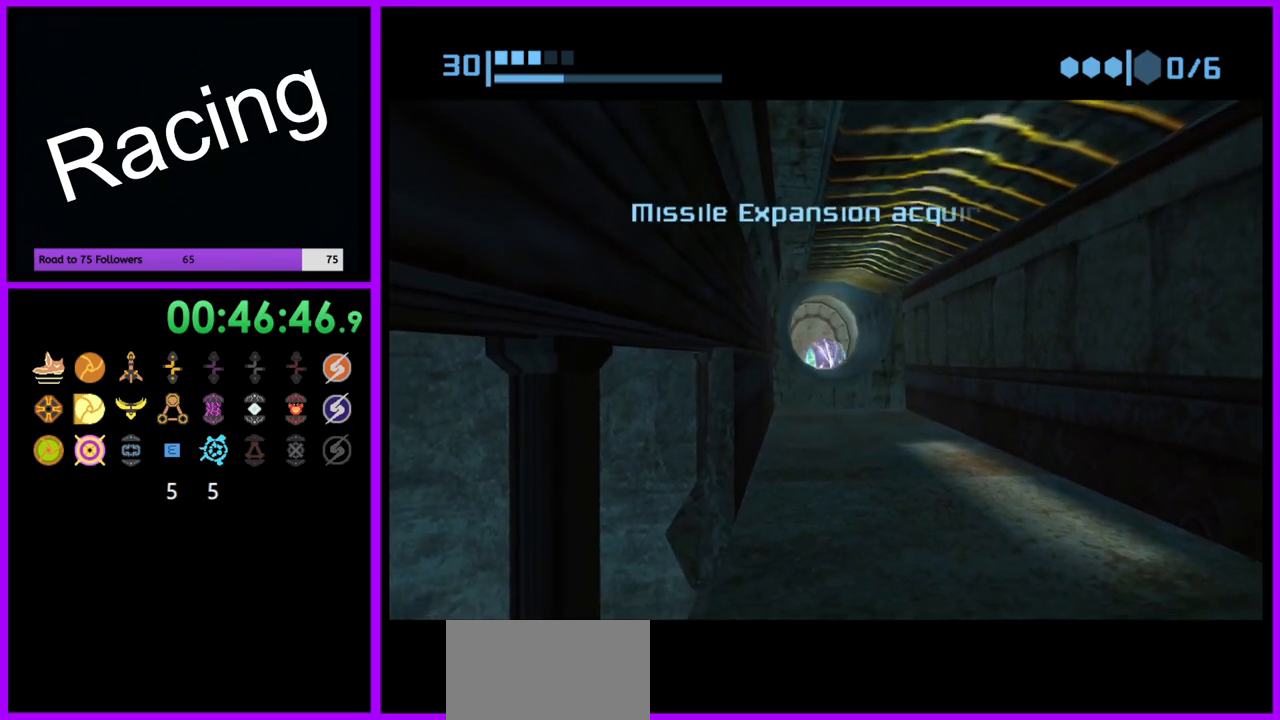
{"dt_ms": 500, "buttons": ["B"], "left_stick": "down", "right_stick": "center", "events": []}
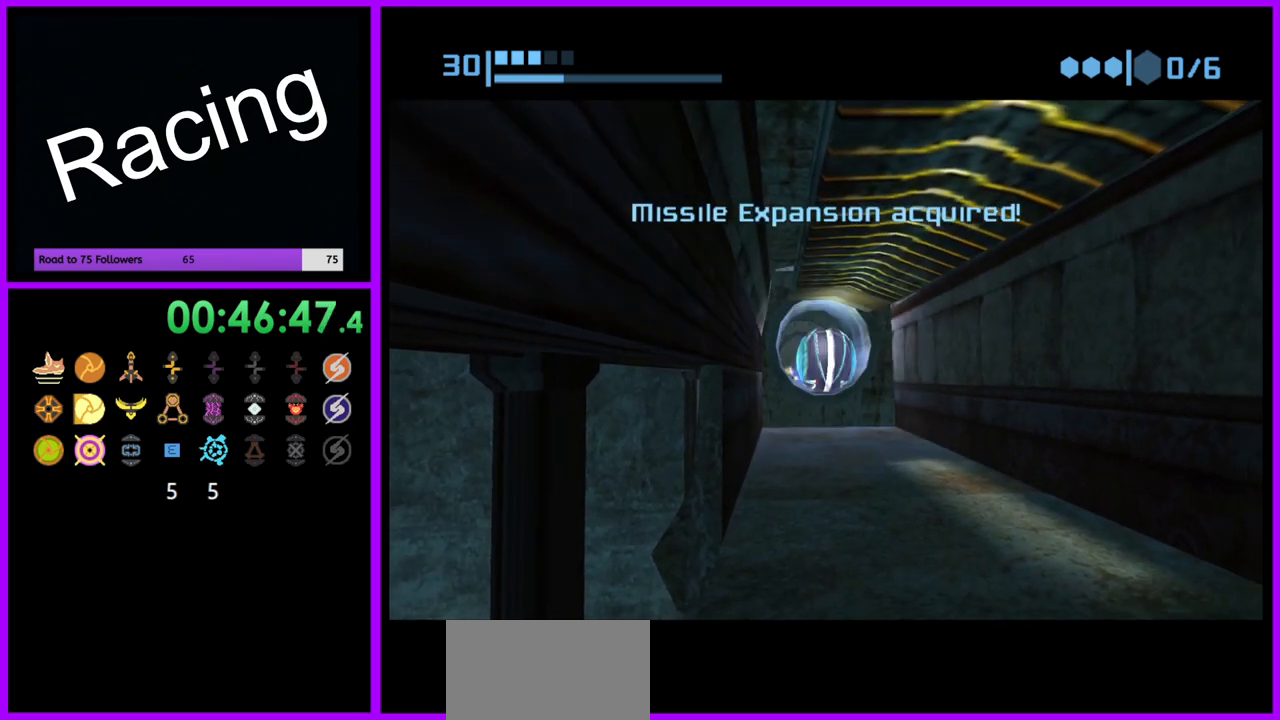
{"dt_ms": 500, "buttons": ["B"], "left_stick": "down-left", "right_stick": "center", "events": [[50, "B", "up"], [250, "B", "down"], [250, "left_stick", "down-left"]]}
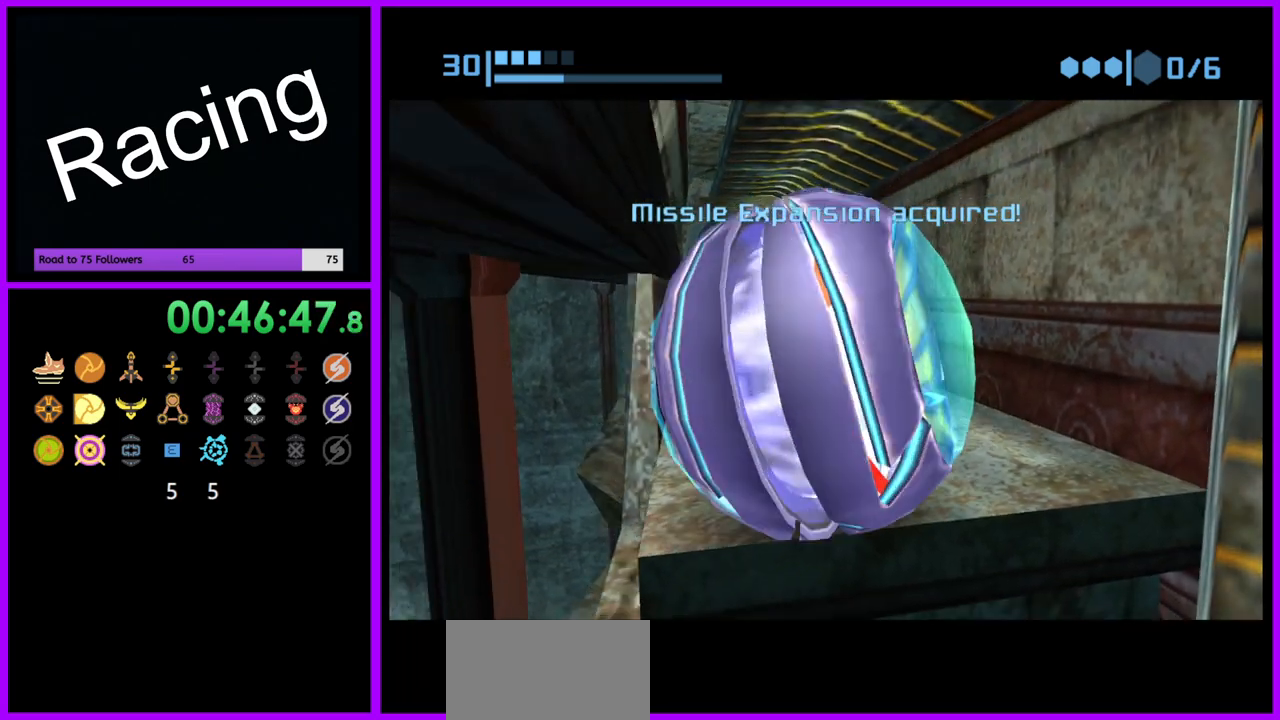
{"dt_ms": 500, "buttons": ["B"], "left_stick": "down-right", "right_stick": "center", "events": [[100, "left_stick", "down"], [200, "left_stick", "down-right"], [333, "left_stick", "down-left"], [433, "left_stick", "down-right"]]}
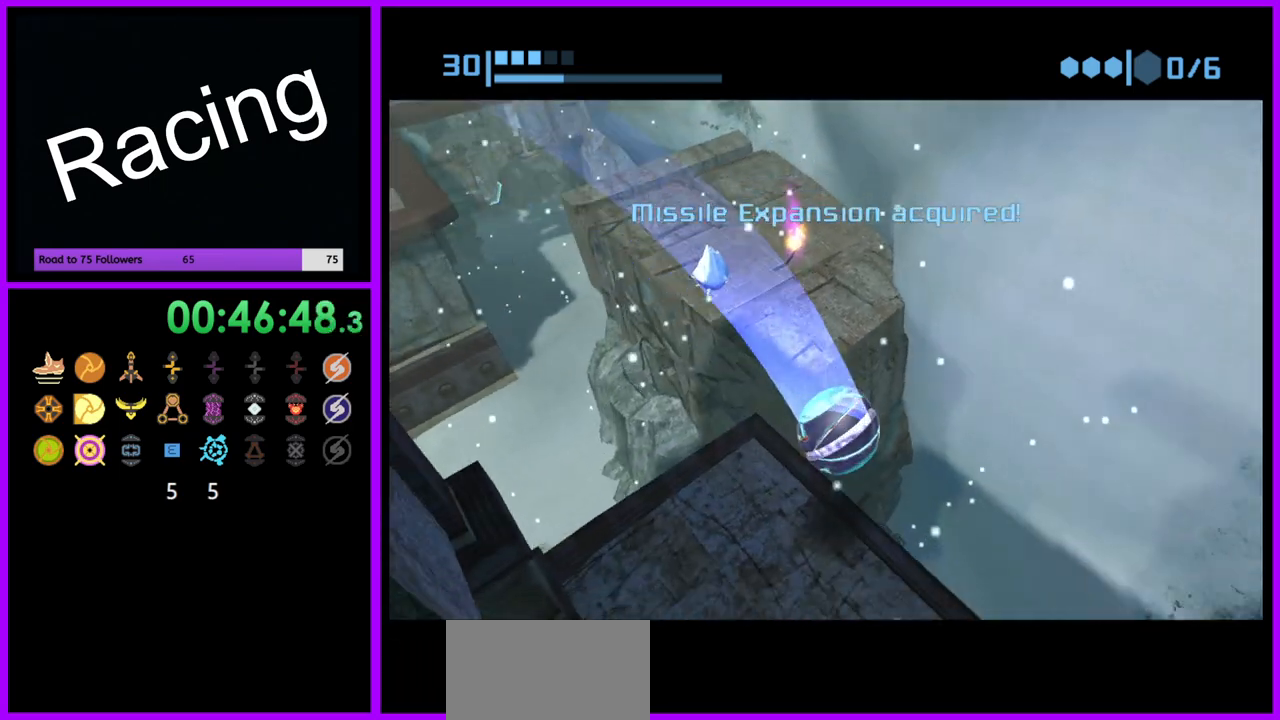
{"dt_ms": 500, "buttons": ["B"], "left_stick": "down-left", "right_stick": "center", "events": [[67, "left_stick", "up-right"], [183, "left_stick", "left"], [417, "left_stick", "down-left"]]}
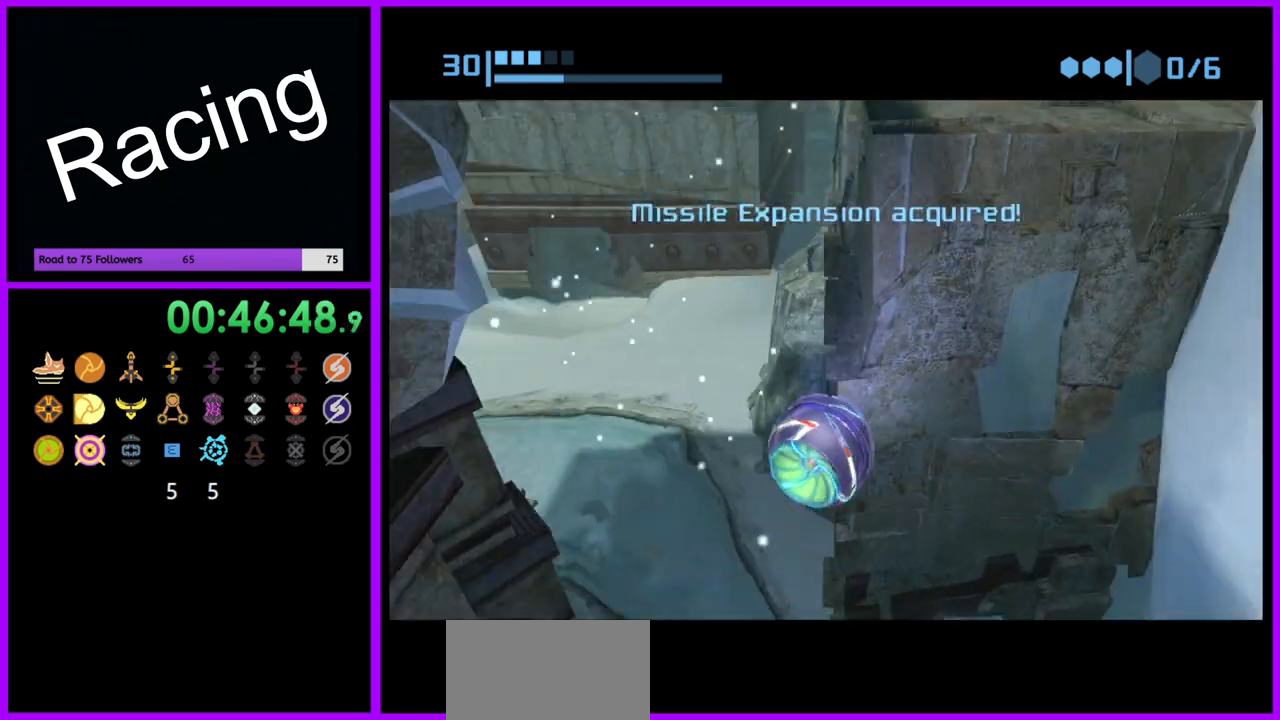
{"dt_ms": 500, "buttons": ["B"], "left_stick": "up", "right_stick": "center", "events": [[267, "left_stick", "up"]]}
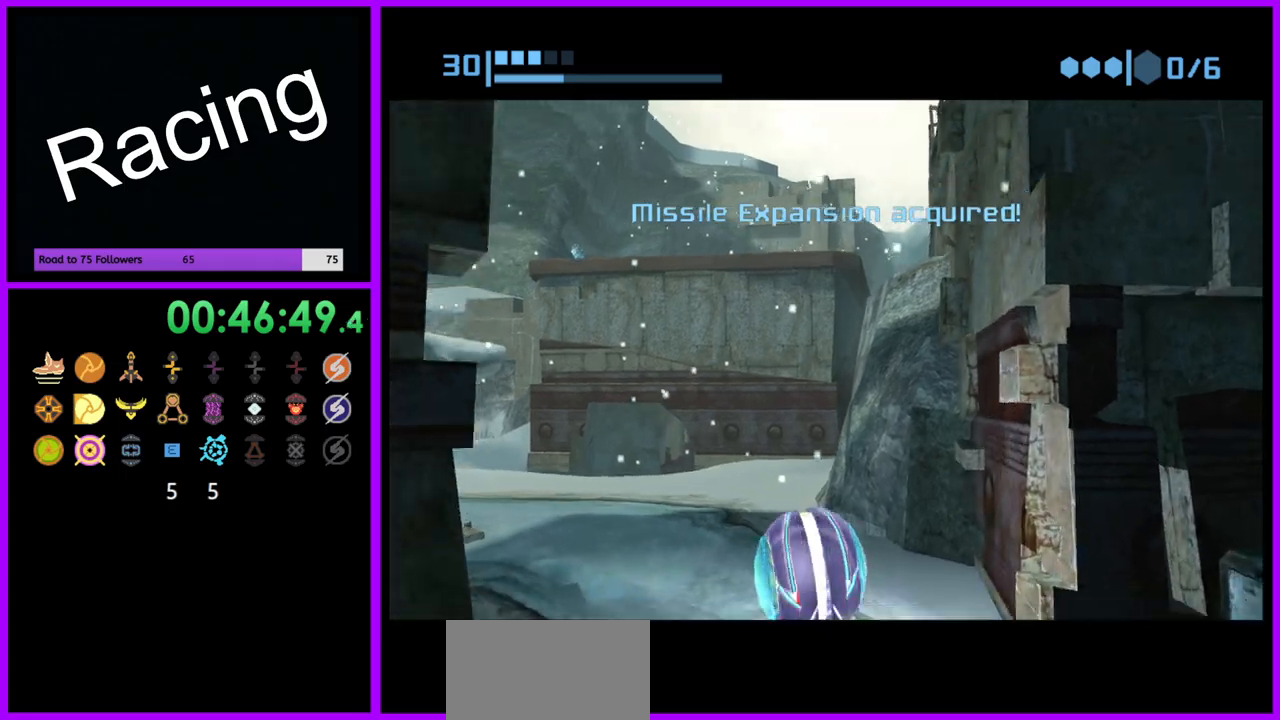
{"dt_ms": 500, "buttons": ["B"], "left_stick": "left", "right_stick": "center", "events": [[17, "left_stick", "up-left"], [333, "B", "up"], [383, "left_stick", "left"], [433, "B", "down"]]}
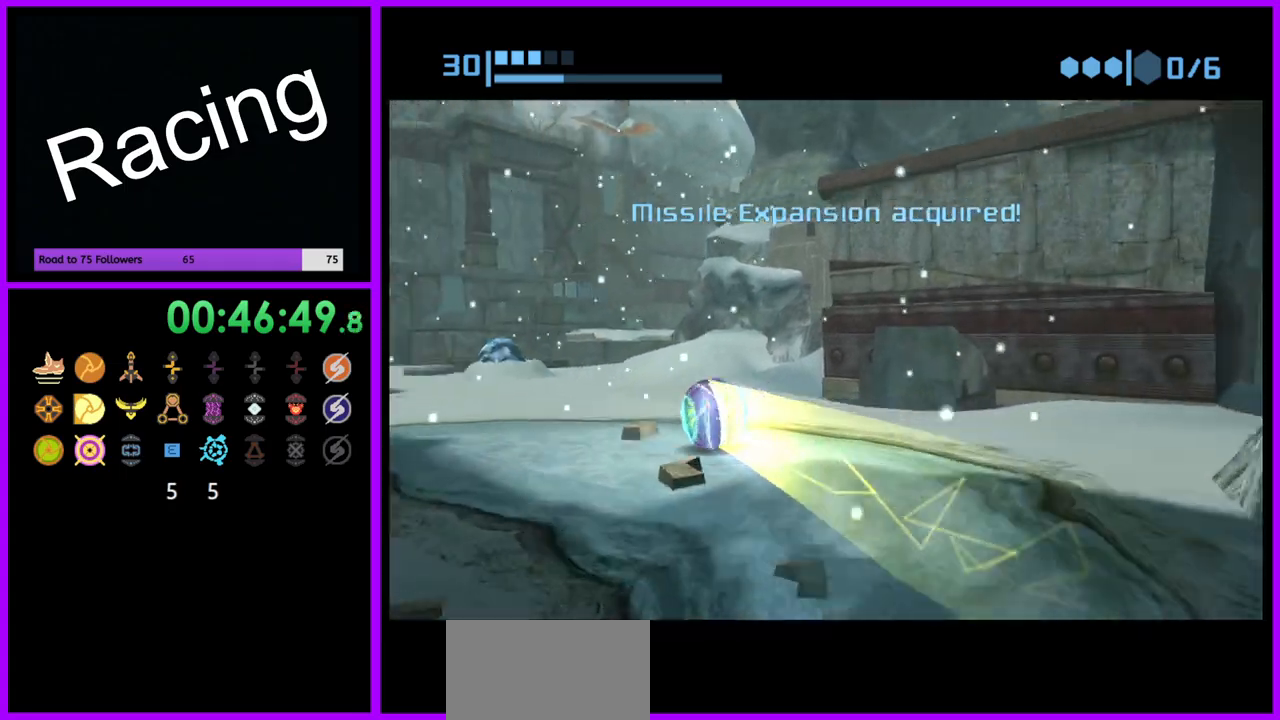
{"dt_ms": 500, "buttons": ["B"], "left_stick": "up-right", "right_stick": "center", "events": [[183, "left_stick", "up"], [300, "left_stick", "up-right"]]}
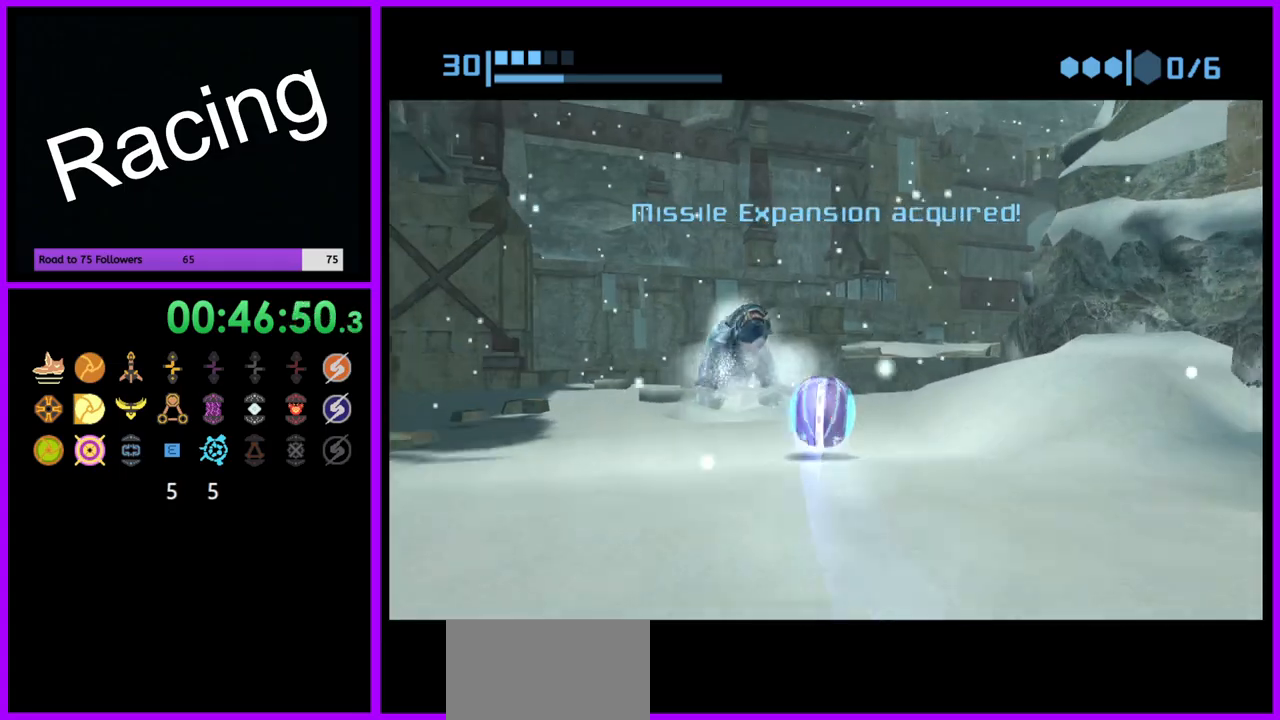
{"dt_ms": 500, "buttons": ["B"], "left_stick": "right", "right_stick": "center", "events": [[100, "B", "up"], [167, "B", "down"], [200, "B", "up"], [250, "B", "down"], [350, "left_stick", "right"]]}
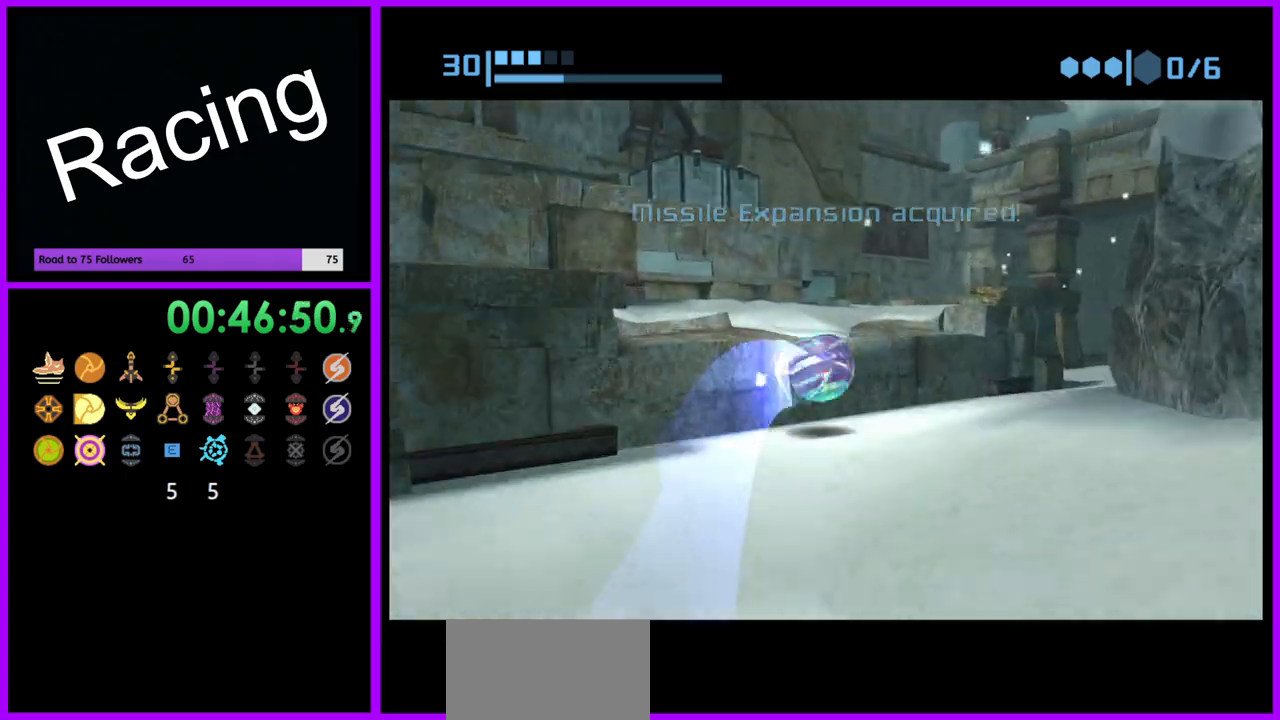
{"dt_ms": 500, "buttons": [], "left_stick": "up-right", "right_stick": "center", "events": [[100, "left_stick", "up-right"], [267, "left_stick", "up"], [400, "B", "up"], [467, "left_stick", "up-right"]]}
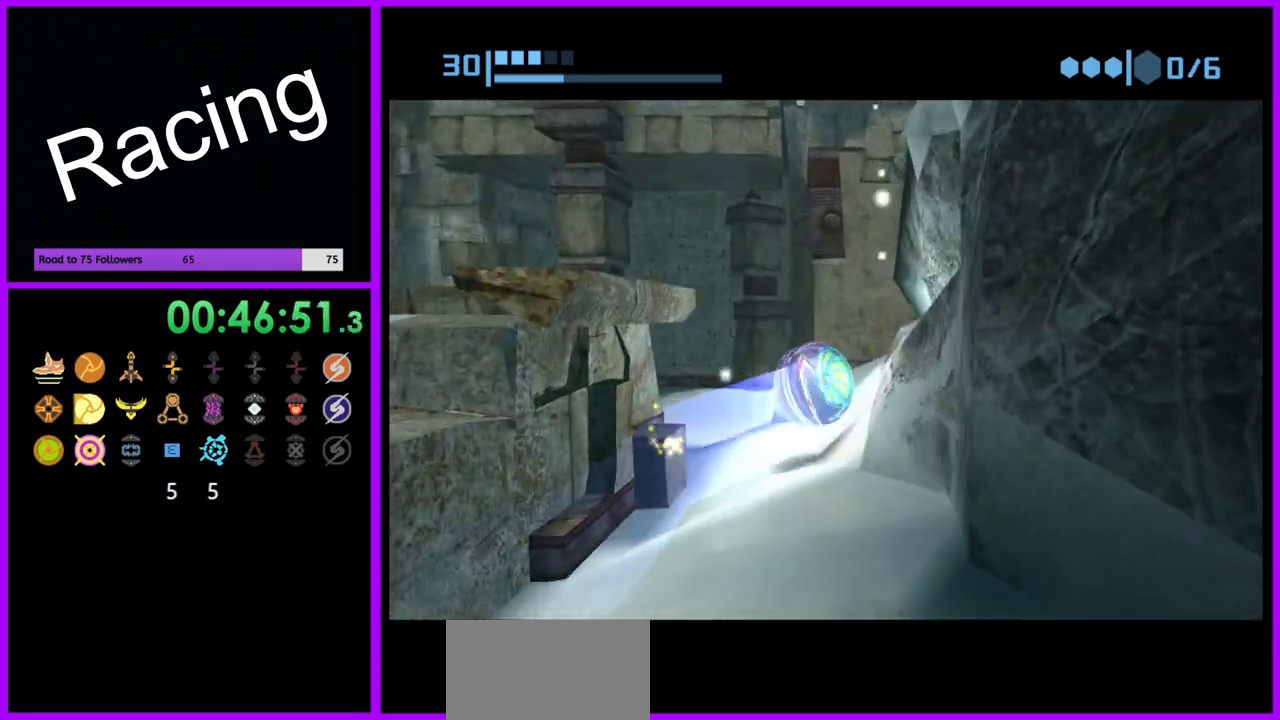
{"dt_ms": 1000, "buttons": [], "left_stick": "up-right", "right_stick": "center", "events": [[50, "X", "down"], [83, "left_stick", "right"], [167, "X", "up"], [300, "left_stick", "up-right"]]}
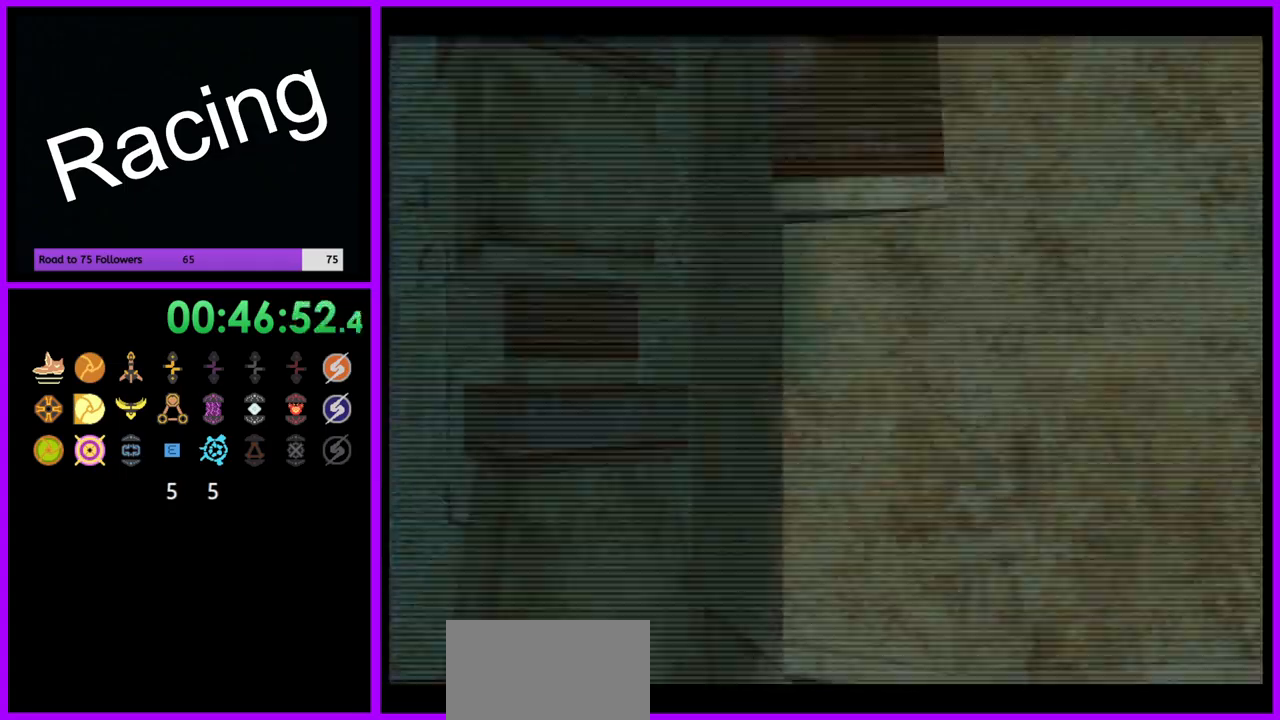
{"dt_ms": 500, "buttons": [], "left_stick": "right", "right_stick": "center", "events": [[233, "left_stick", "right"]]}
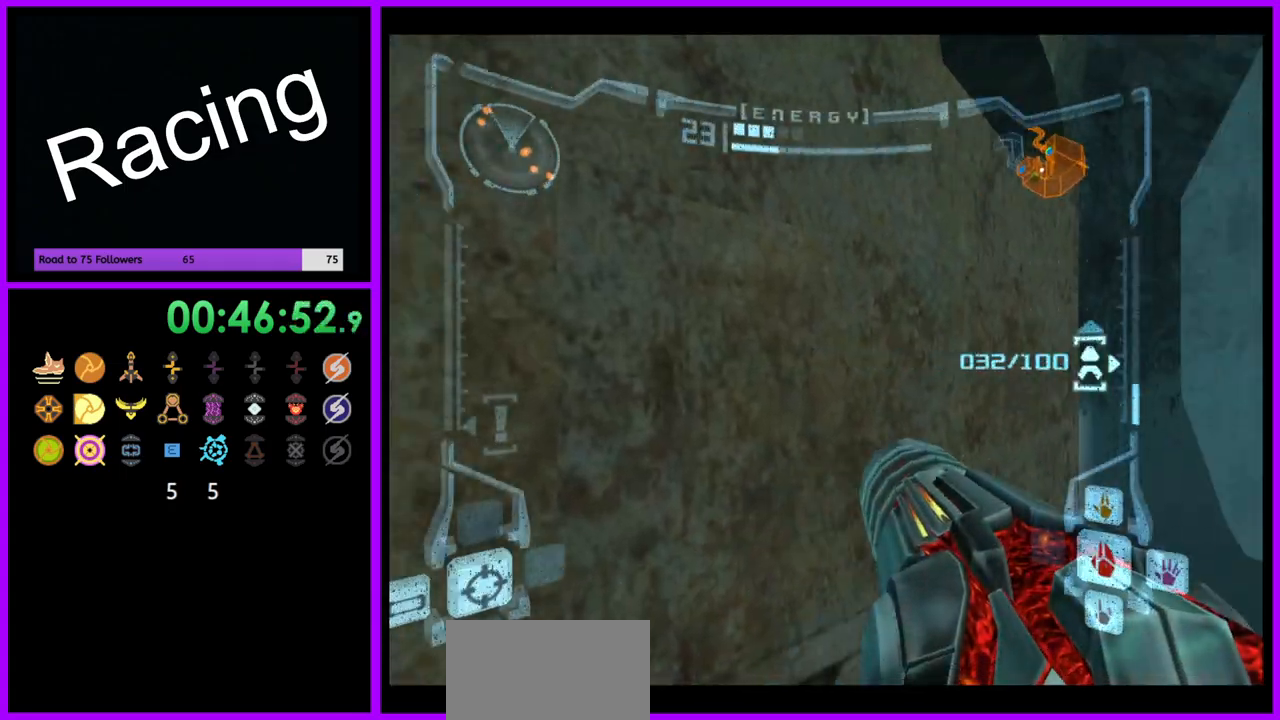
{"dt_ms": 500, "buttons": [], "left_stick": "up-right", "right_stick": "center", "events": [[167, "left_stick", "up-right"]]}
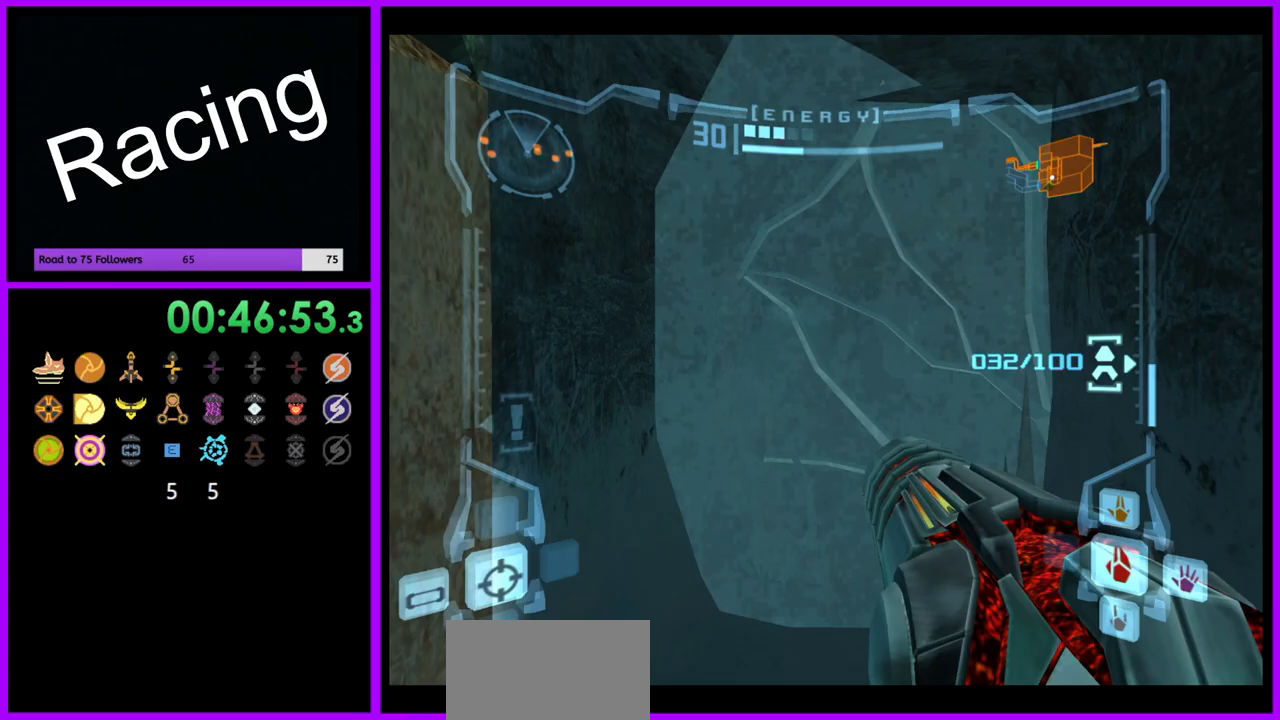
{"dt_ms": 1000, "buttons": ["L1"], "left_stick": "up-right", "right_stick": "center"}
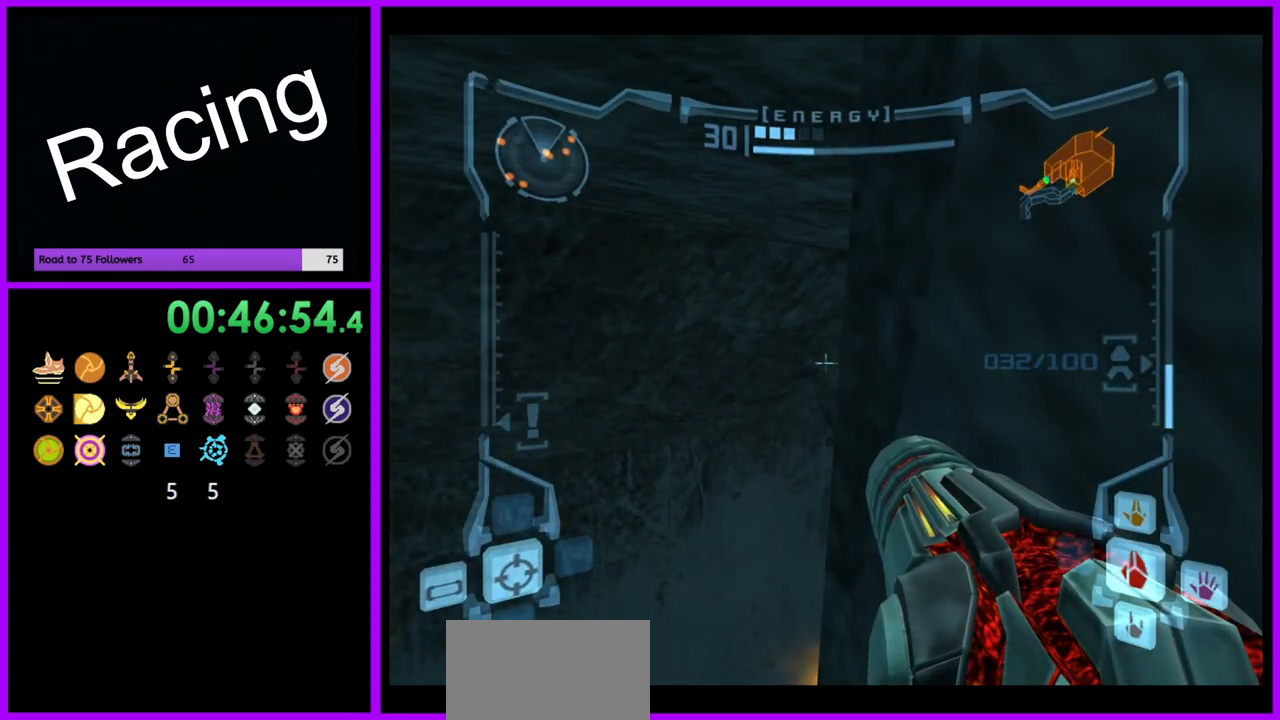
{"dt_ms": 500, "buttons": ["L1"], "left_stick": "up-left", "right_stick": "center", "events": [[133, "L1", "up"], [150, "left_stick", "left"], [217, "L1", "down"], [500, "left_stick", "up-left"]]}
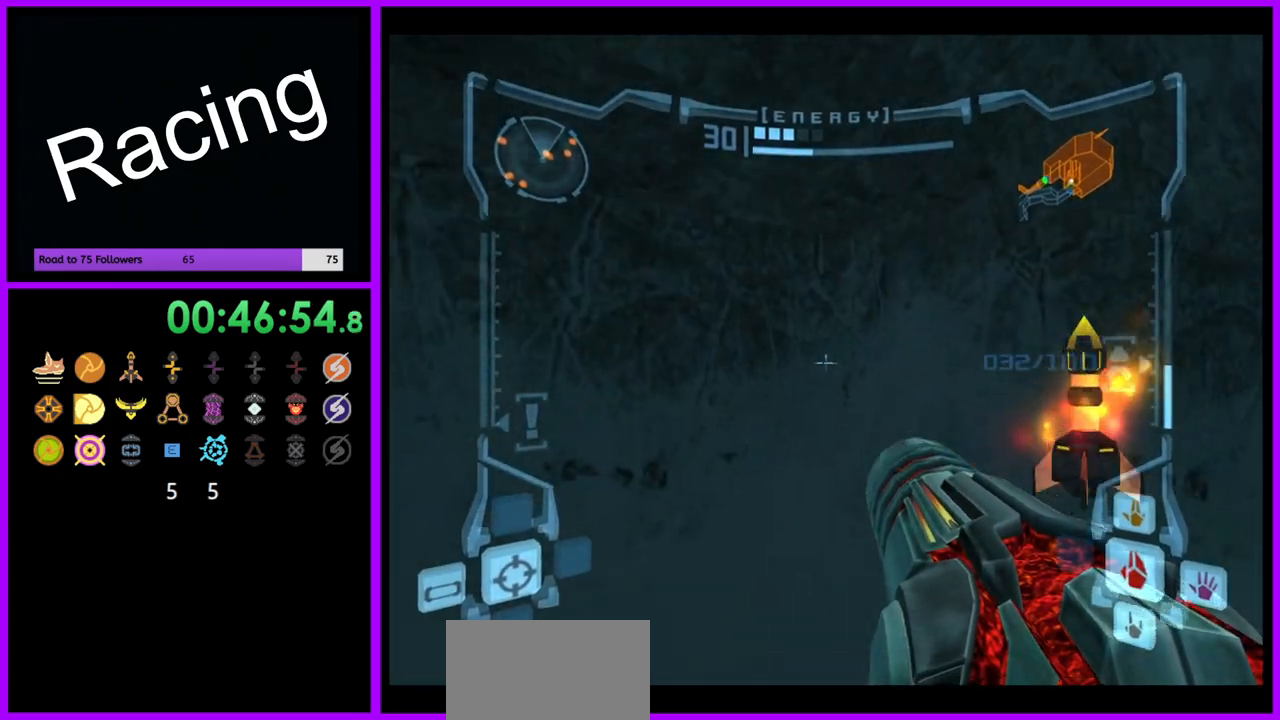
{"dt_ms": 500, "buttons": ["L1"], "left_stick": "right", "right_stick": "center", "events": [[283, "left_stick", "up-right"], [383, "left_stick", "right"]]}
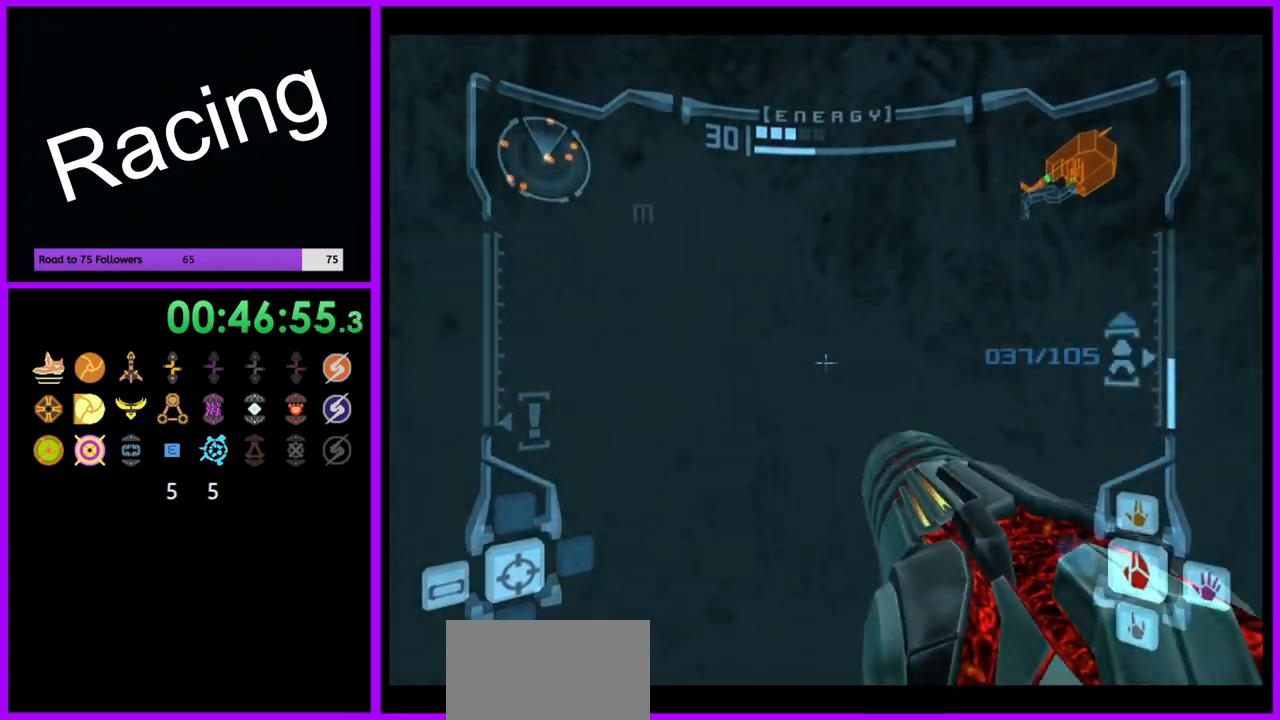
{"dt_ms": 500, "buttons": ["L1"], "left_stick": "down-left", "right_stick": "center", "events": [[117, "left_stick", "down-left"]]}
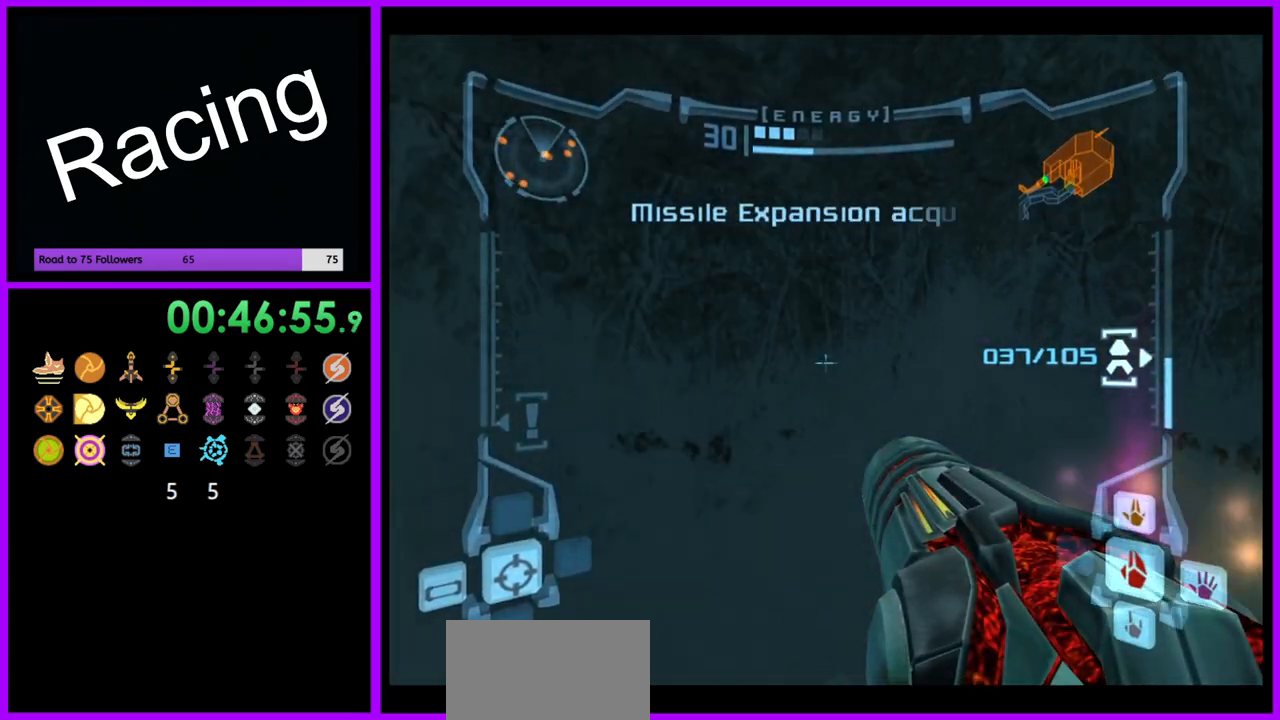
{"dt_ms": 500, "buttons": [], "left_stick": "right", "right_stick": "center", "events": [[17, "left_stick", "down"], [167, "left_stick", "down-right"], [183, "B", "down"], [300, "left_stick", "right"], [317, "B", "up"], [483, "L1", "up"]]}
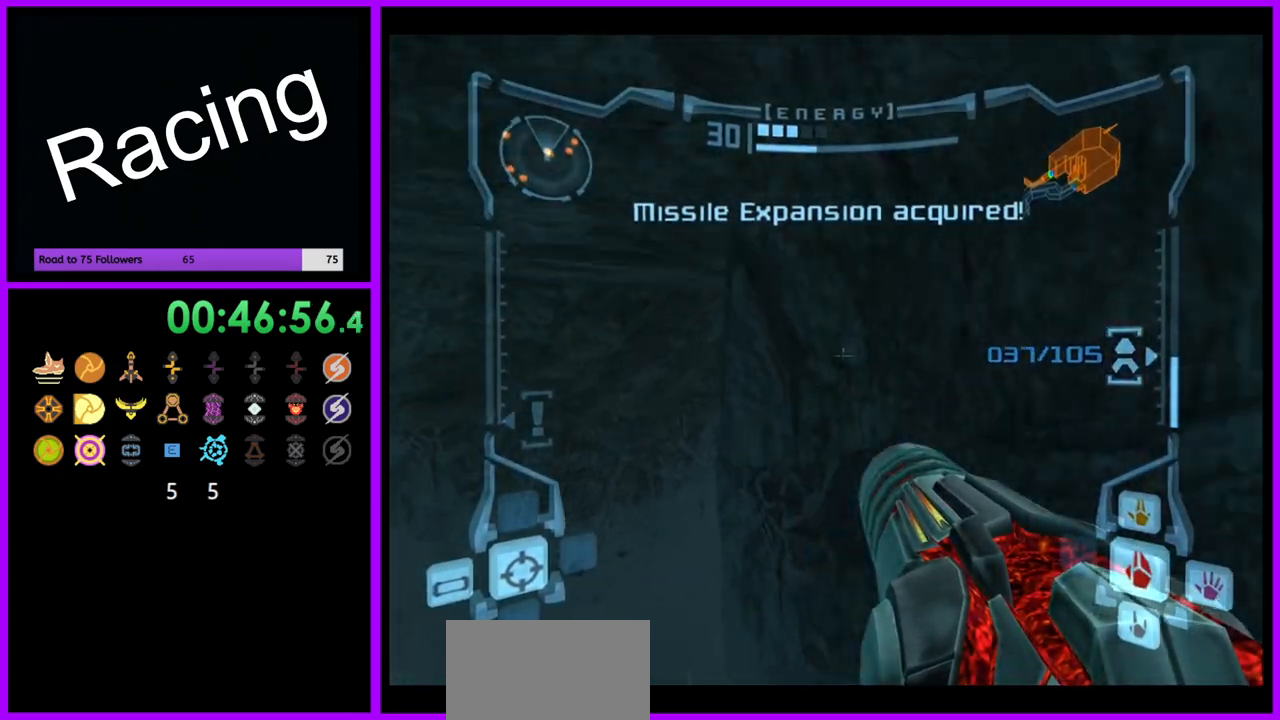
{"dt_ms": 1000, "buttons": [], "left_stick": "up", "right_stick": "center", "events": [[217, "left_stick", "up-right"], [350, "left_stick", "up"], [500, "L1", "down"], [517, "left_stick", "up-right"], [650, "B", "down"], [650, "left_stick", "right"], [767, "left_stick", "up-right"], [783, "B", "up"], [983, "L1", "up"], [1000, "left_stick", "up"]]}
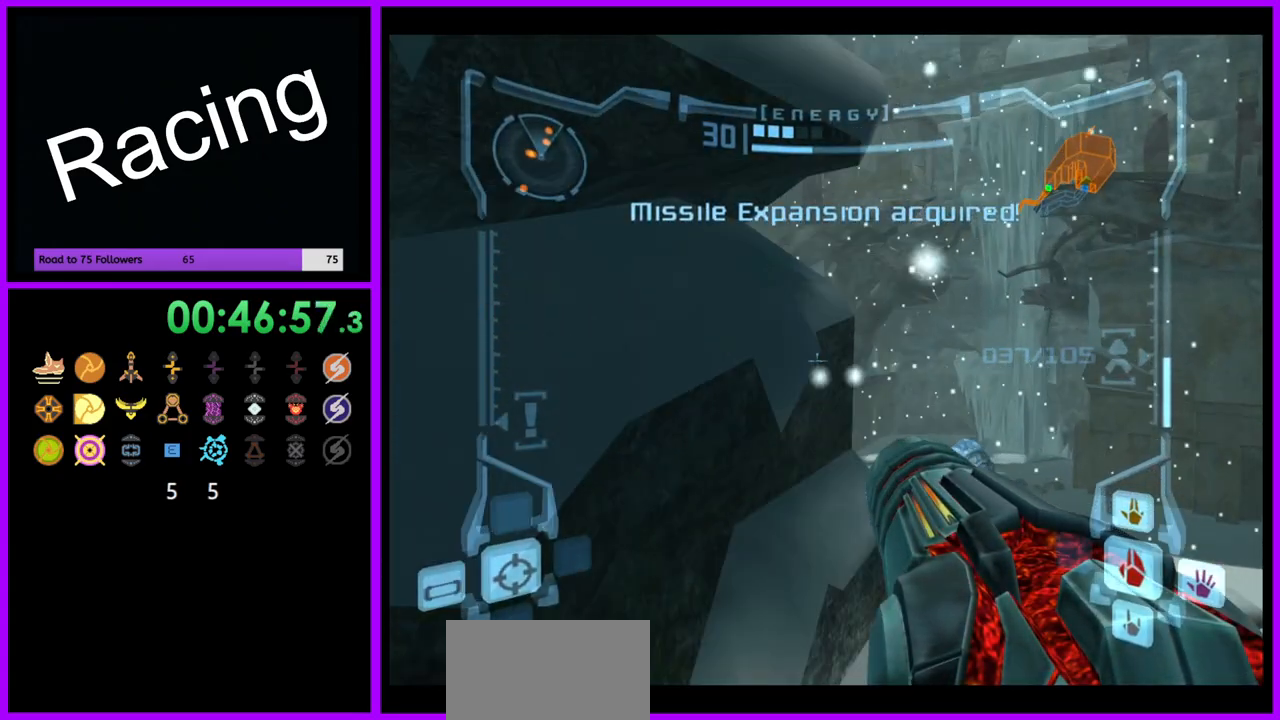
{"dt_ms": 500, "buttons": [], "left_stick": "up-left", "right_stick": "center", "events": [[167, "left_stick", "up-left"]]}